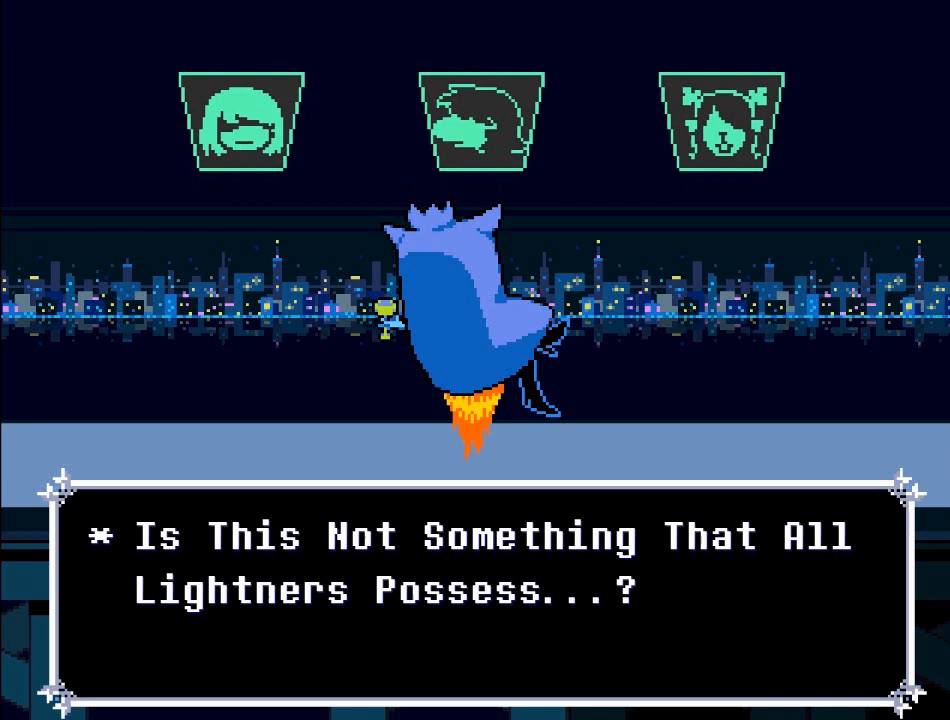
Gameplay with a controller (Xbox layout); each line is a JSON object with the inputs held at the frame after it. "events" lists button and stick changes between this image and that frame as [ms after this image, input, new state], when the widget could be followed in between. Not read: L3 R3.
{"buttons": ["A"], "left_stick": "center", "right_stick": "center", "events": [[301, "A", "down"]]}
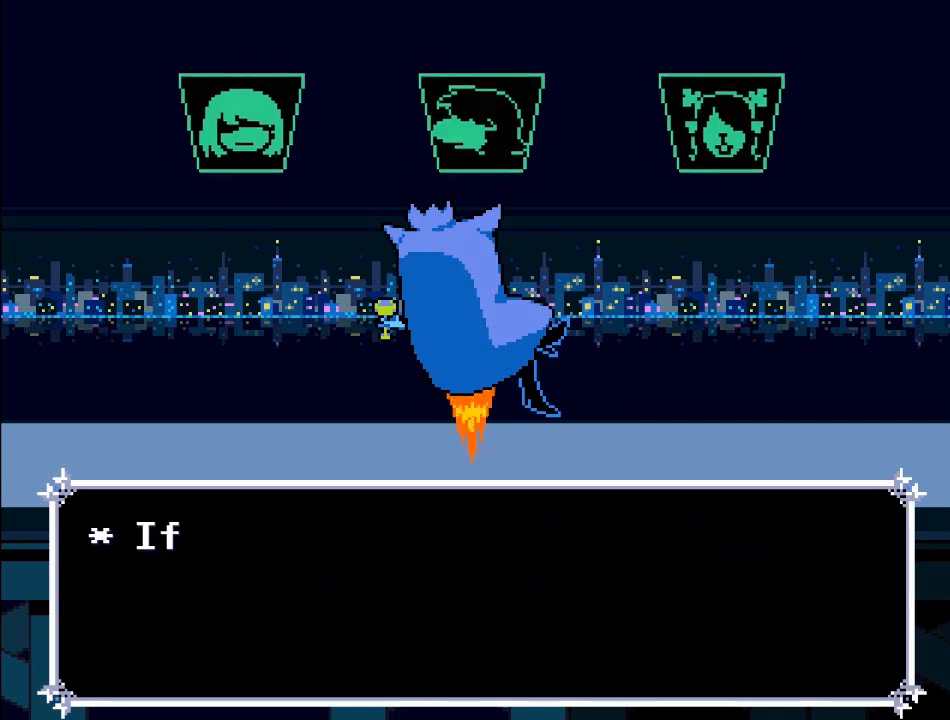
{"buttons": [], "left_stick": "center", "right_stick": "center", "events": [[33, "A", "up"]]}
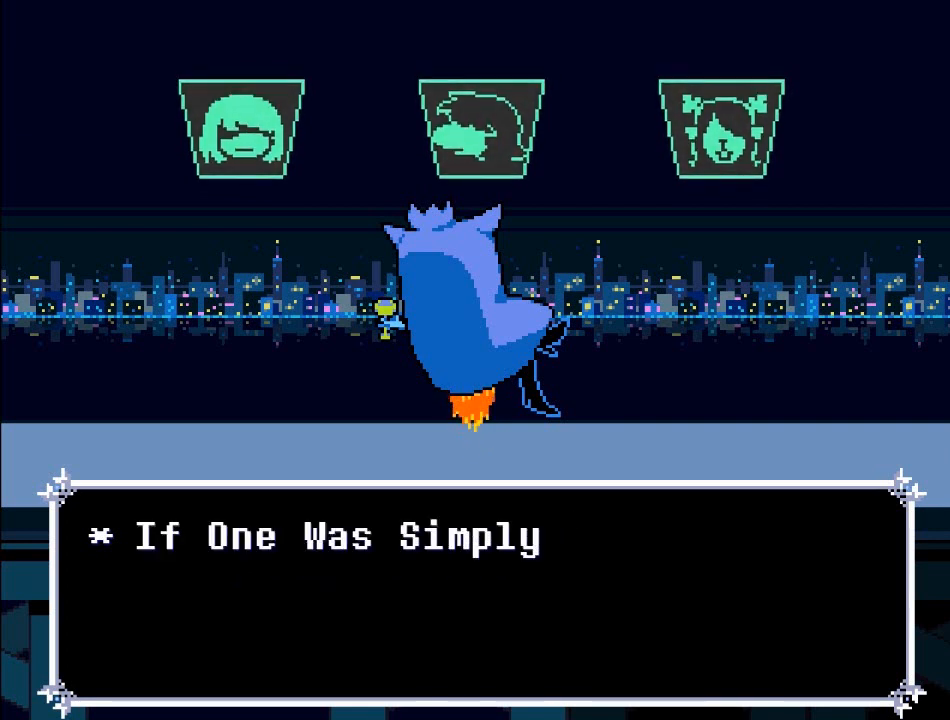
{"buttons": [], "left_stick": "center", "right_stick": "center", "events": []}
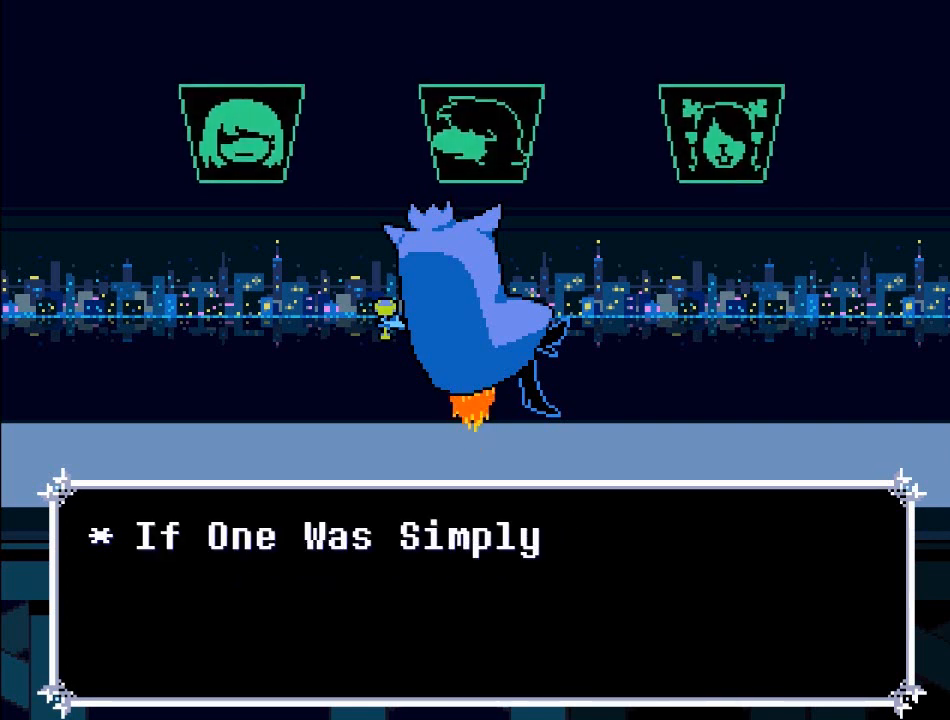
{"buttons": [], "left_stick": "center", "right_stick": "center", "events": []}
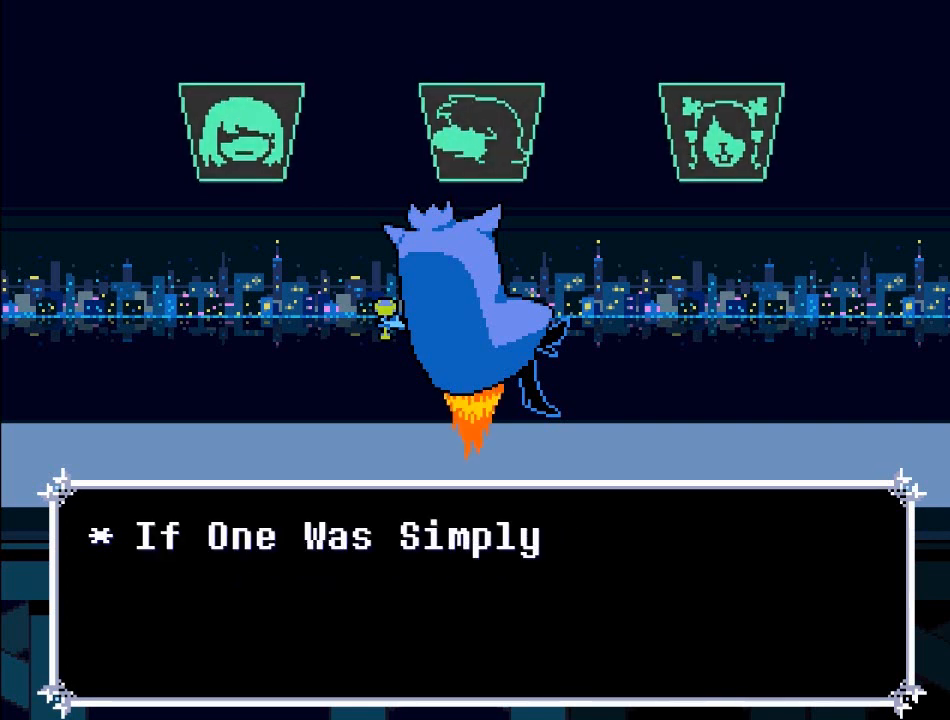
{"buttons": [], "left_stick": "center", "right_stick": "center", "events": []}
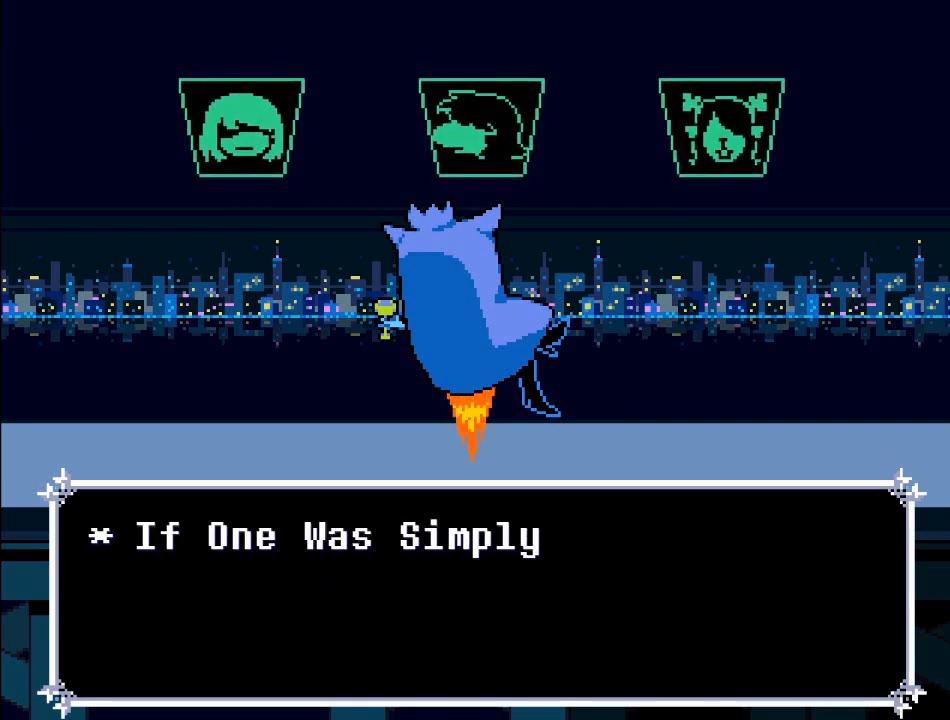
{"buttons": ["A"], "left_stick": "center", "right_stick": "center", "events": [[367, "A", "down"]]}
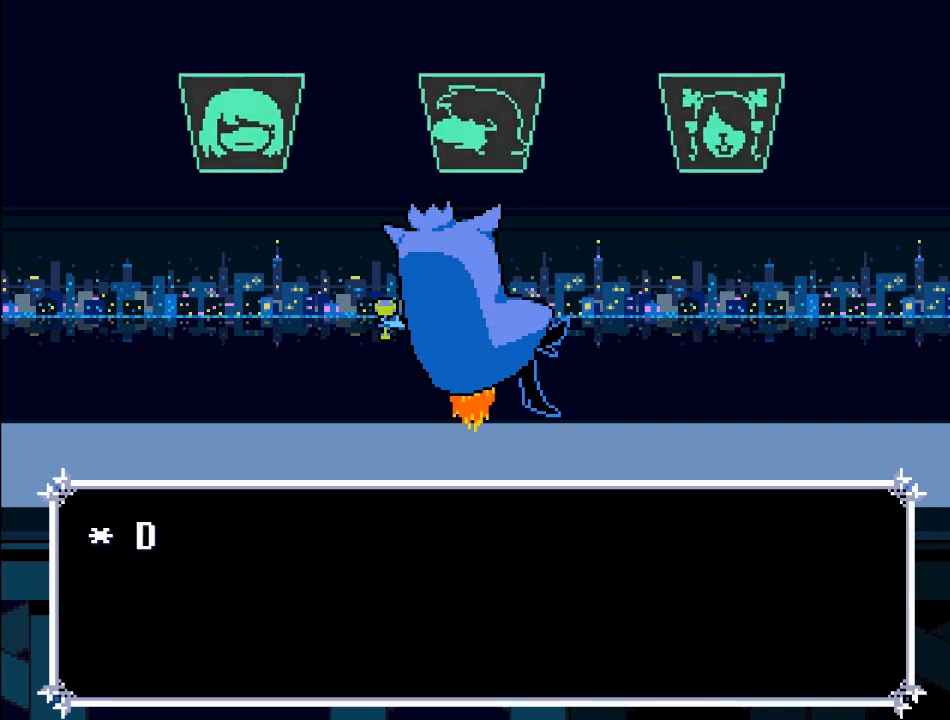
{"buttons": [], "left_stick": "center", "right_stick": "center", "events": [[334, "A", "up"]]}
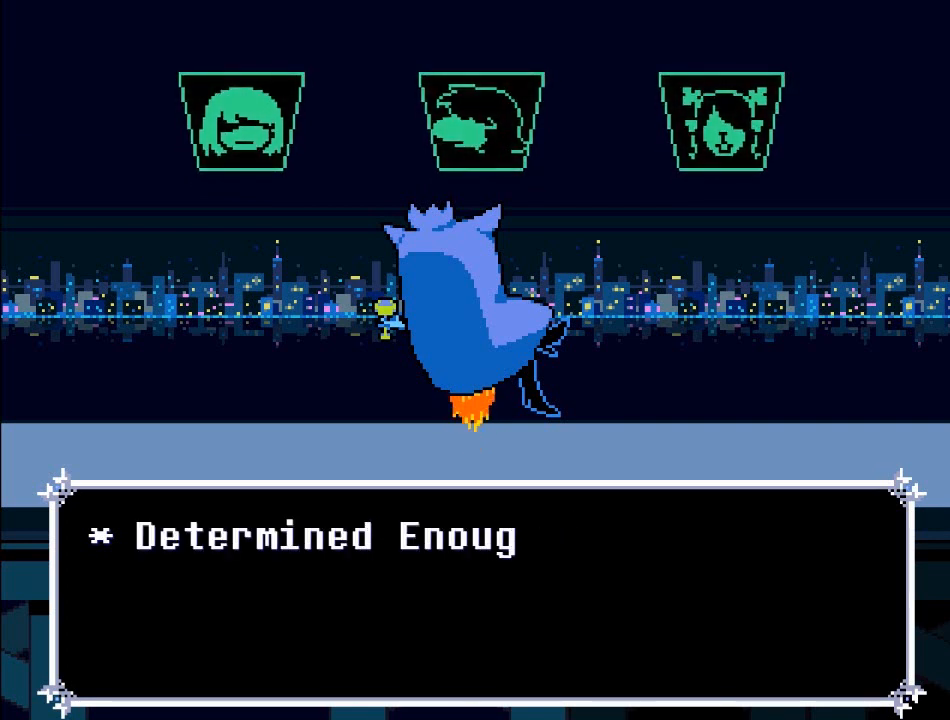
{"buttons": [], "left_stick": "center", "right_stick": "center", "events": []}
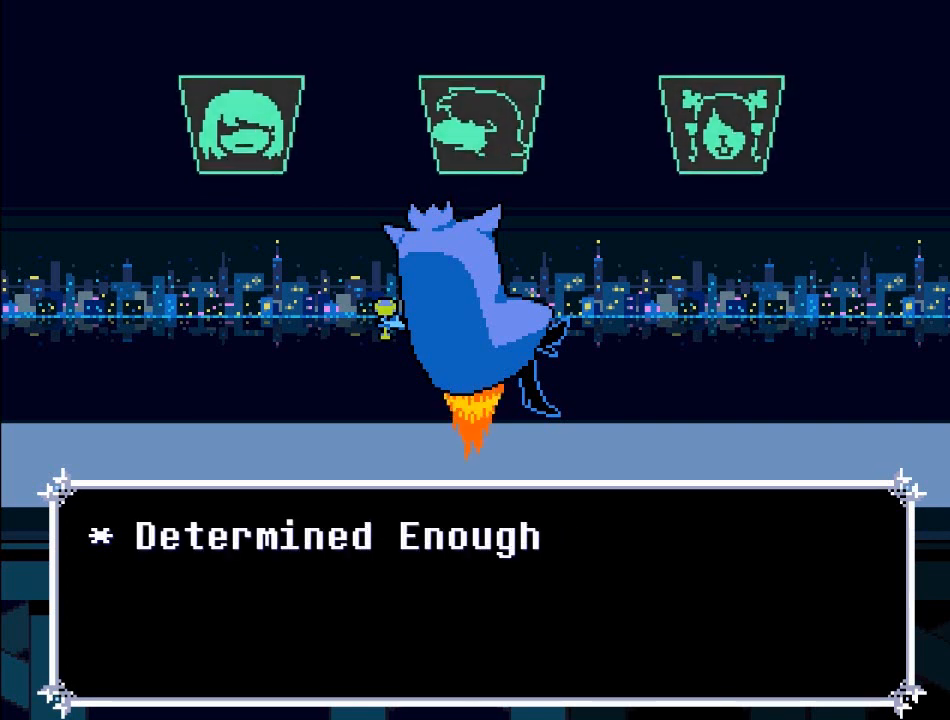
{"buttons": [], "left_stick": "center", "right_stick": "center", "events": []}
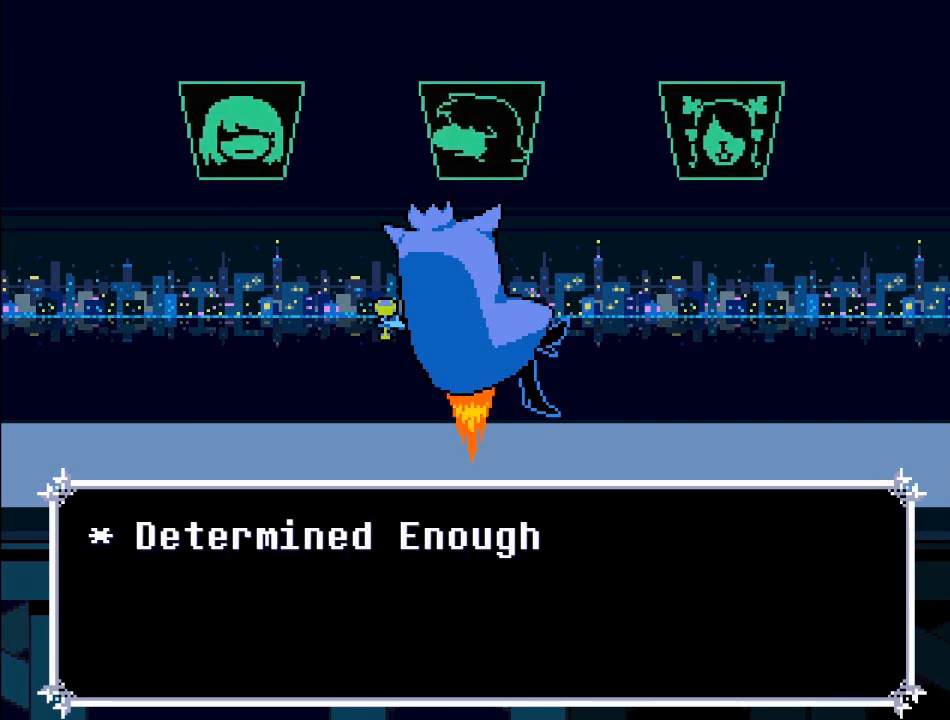
{"buttons": [], "left_stick": "center", "right_stick": "center", "events": []}
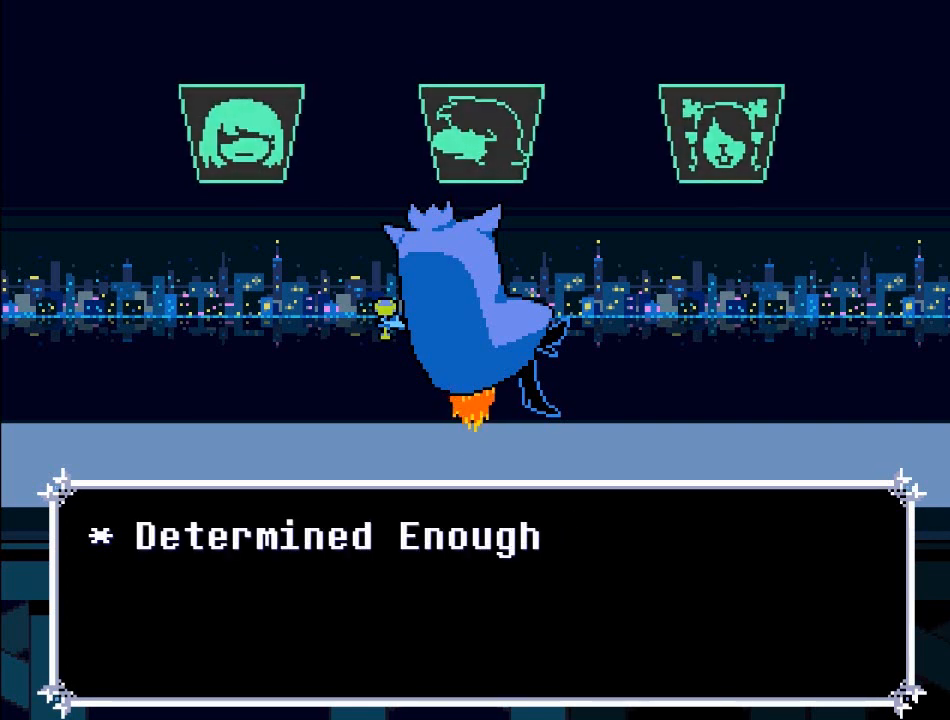
{"buttons": [], "left_stick": "center", "right_stick": "center", "events": []}
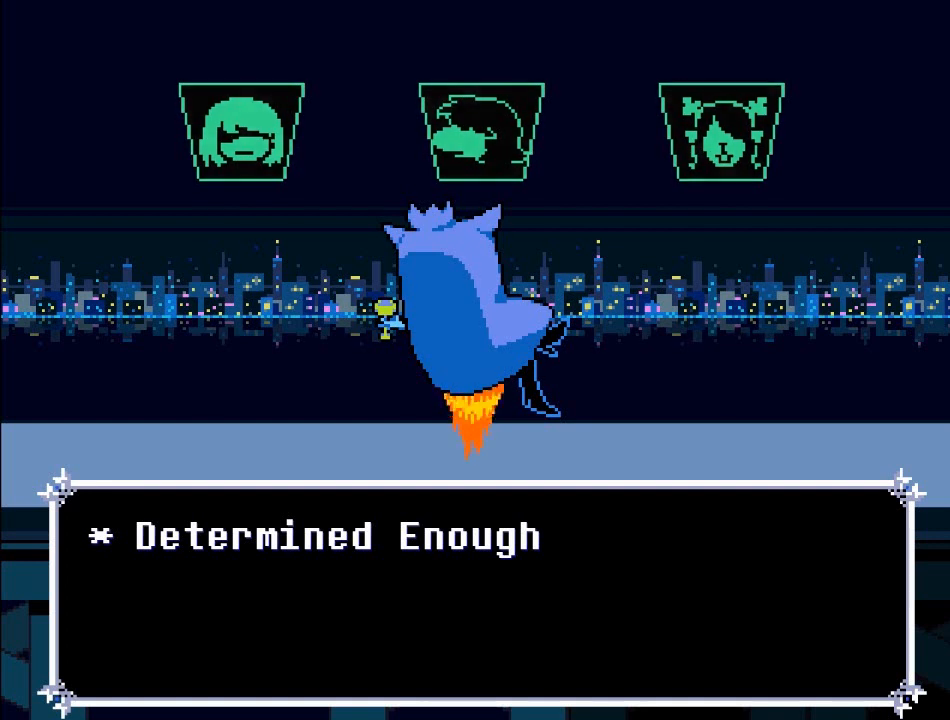
{"buttons": [], "left_stick": "center", "right_stick": "center", "events": []}
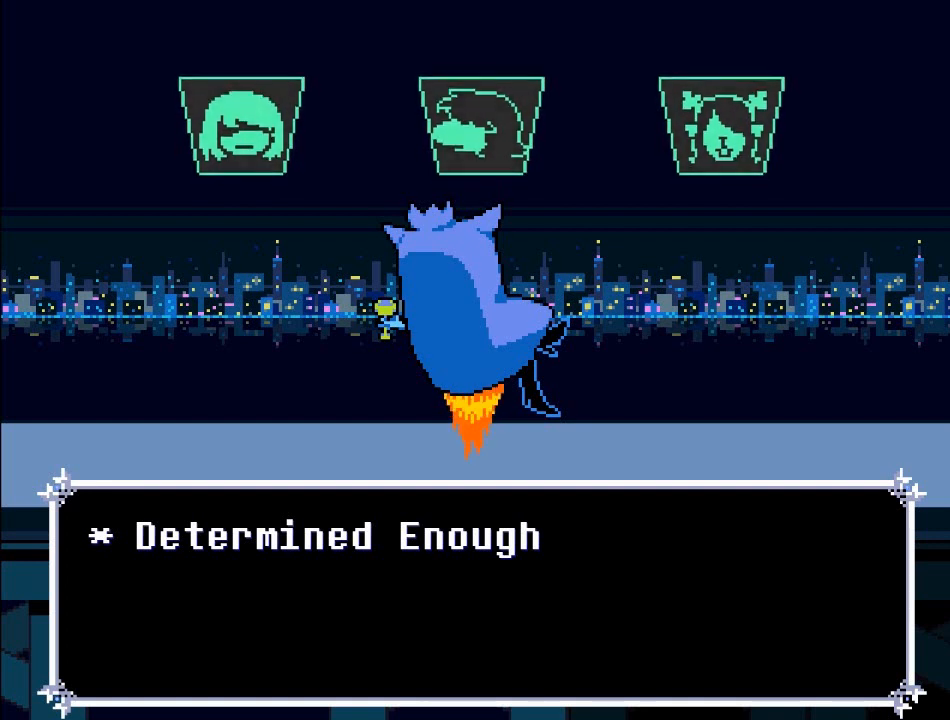
{"buttons": ["A"], "left_stick": "center", "right_stick": "center", "events": [[234, "A", "down"]]}
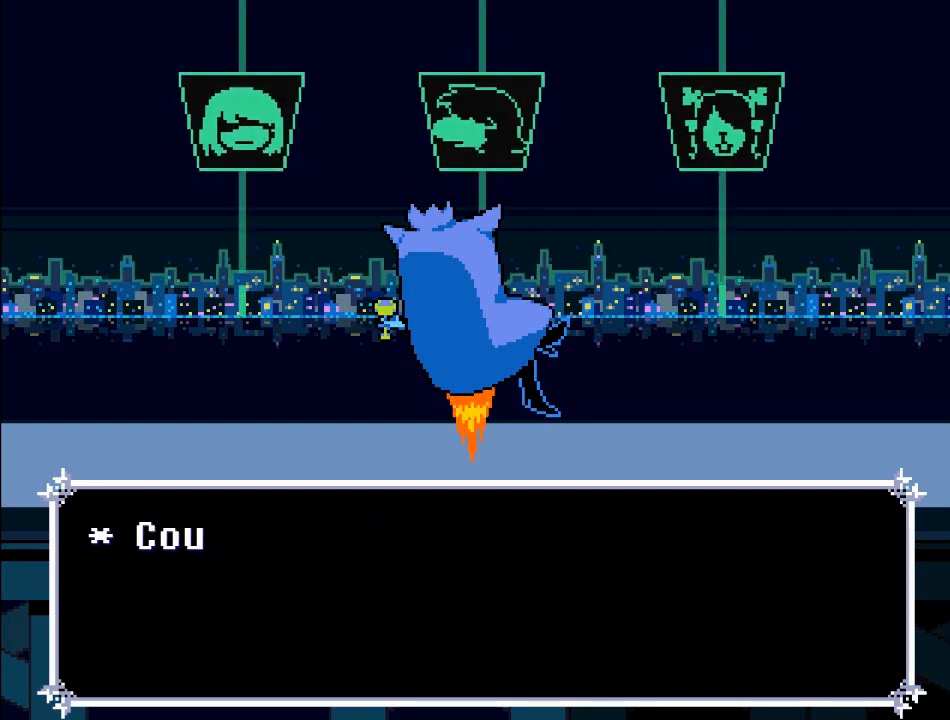
{"buttons": [], "left_stick": "center", "right_stick": "center", "events": [[367, "A", "up"]]}